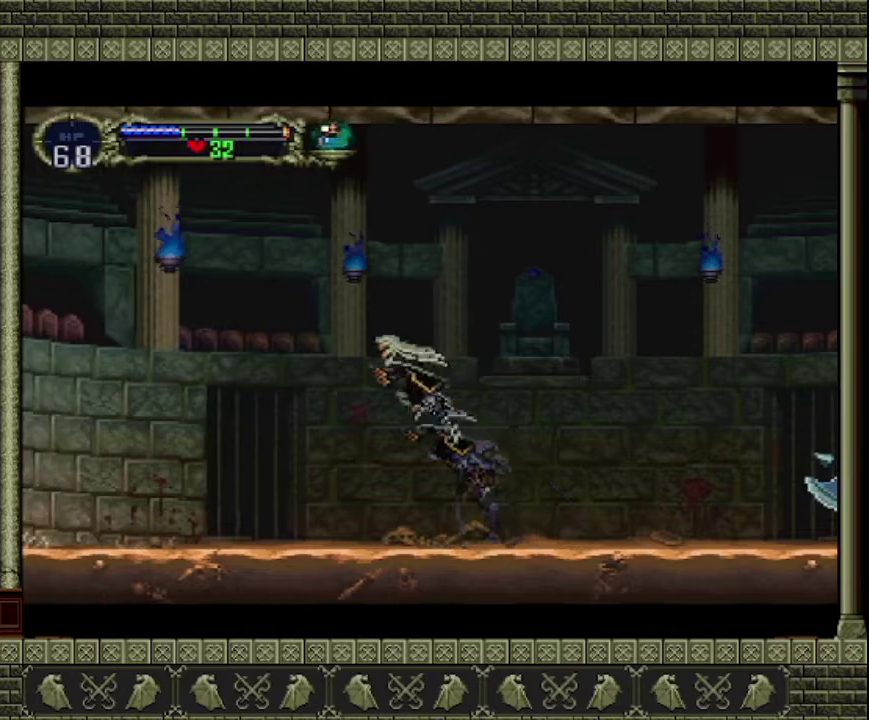
Gameplay with a controller (PlayStation layout); each line is a JSON object with the inputs held at the frame after it. "events" lists button and stick changes between this image and that frame as [ms after this image, input, new state], when the widget could be followed in between. This overlay highlights the sticks when they move; stick clicks (L3 R3) are not distinguishable. Not read: L3 R3 right_stick.
{"buttons": ["CROSS"], "left_stick": "right", "events": [[33, "left_stick", "up-right"], [267, "CROSS", "up"], [333, "CROSS", "down"], [333, "left_stick", "right"]]}
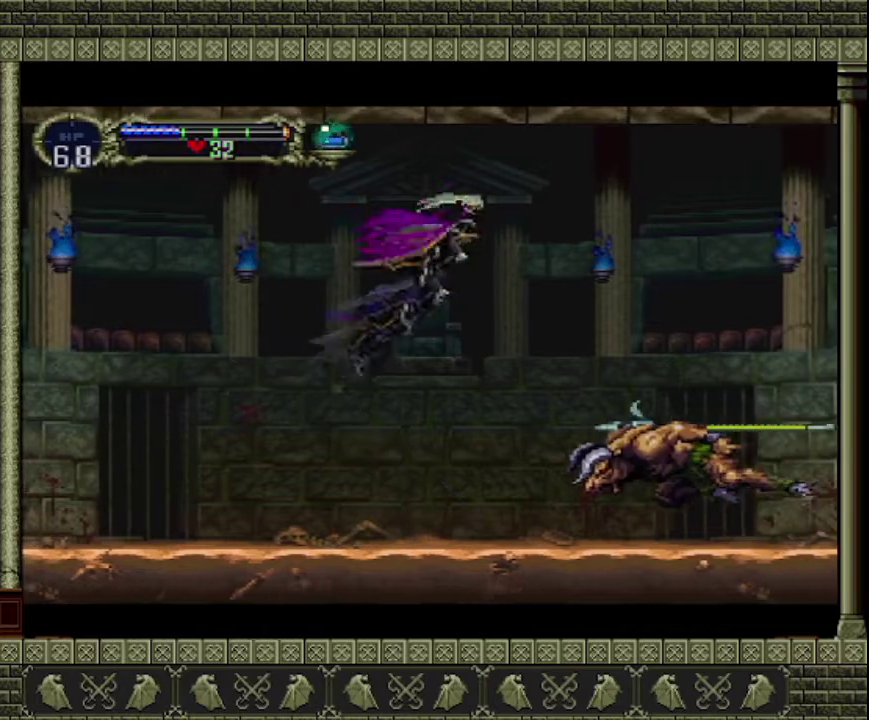
{"buttons": [], "left_stick": "right", "events": [[467, "CROSS", "up"]]}
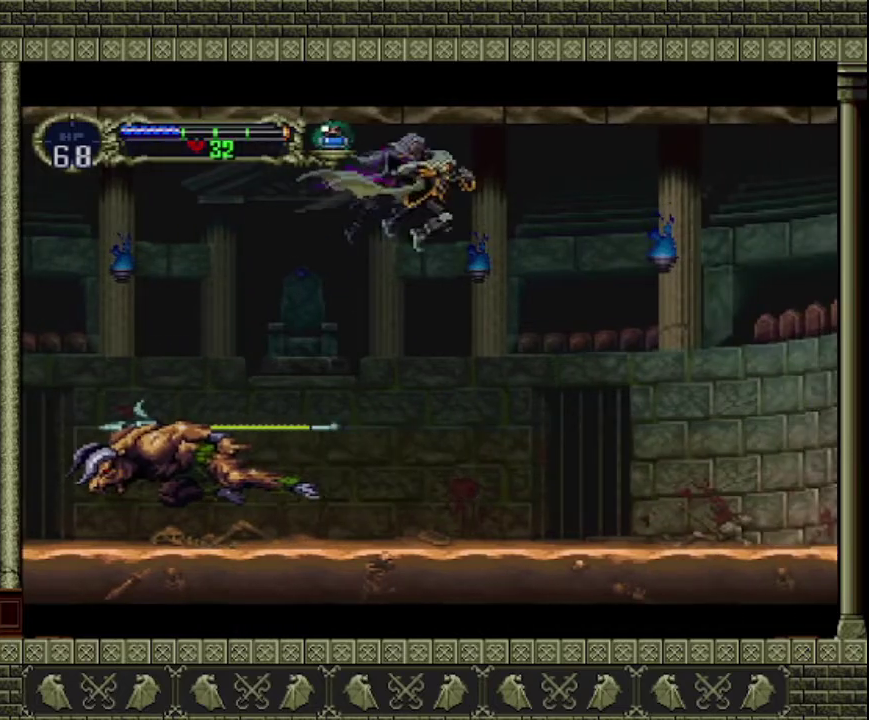
{"buttons": [], "left_stick": "left", "events": [[33, "left_stick", "up-left"], [133, "left_stick", "left"]]}
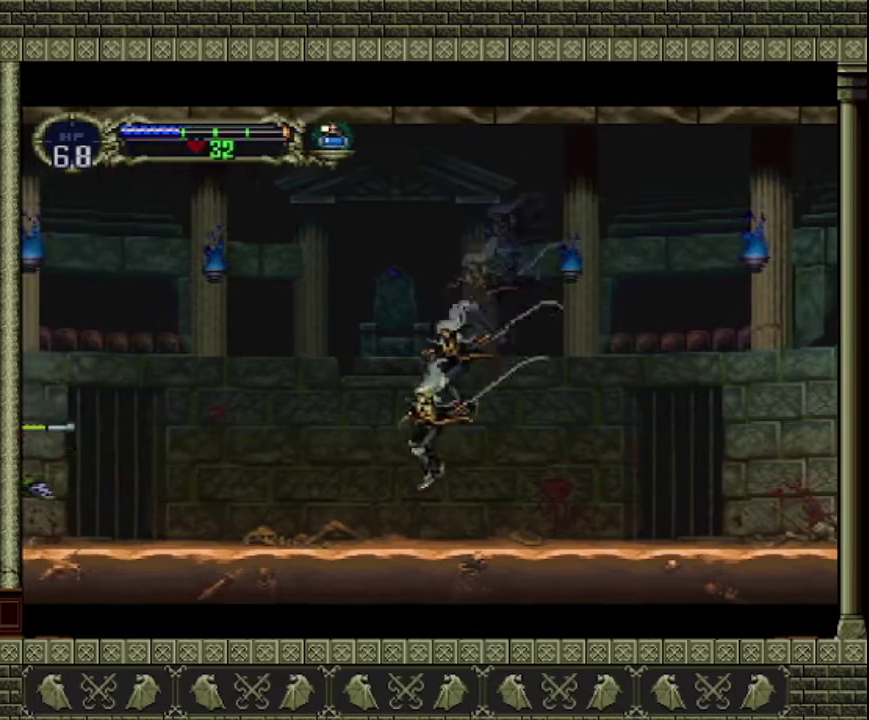
{"buttons": ["CROSS"], "left_stick": "up-left", "events": [[467, "CROSS", "down"], [500, "left_stick", "up-left"]]}
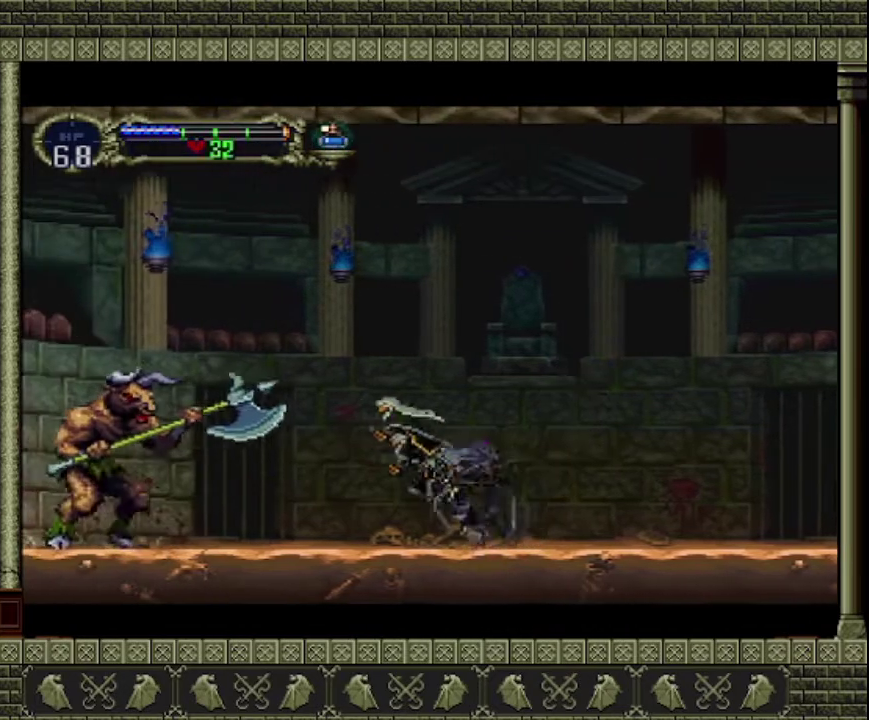
{"buttons": ["CROSS"], "left_stick": "right", "events": [[200, "SQUARE", "down"], [267, "left_stick", "up"], [333, "left_stick", "up-right"], [500, "SQUARE", "up"], [500, "left_stick", "right"]]}
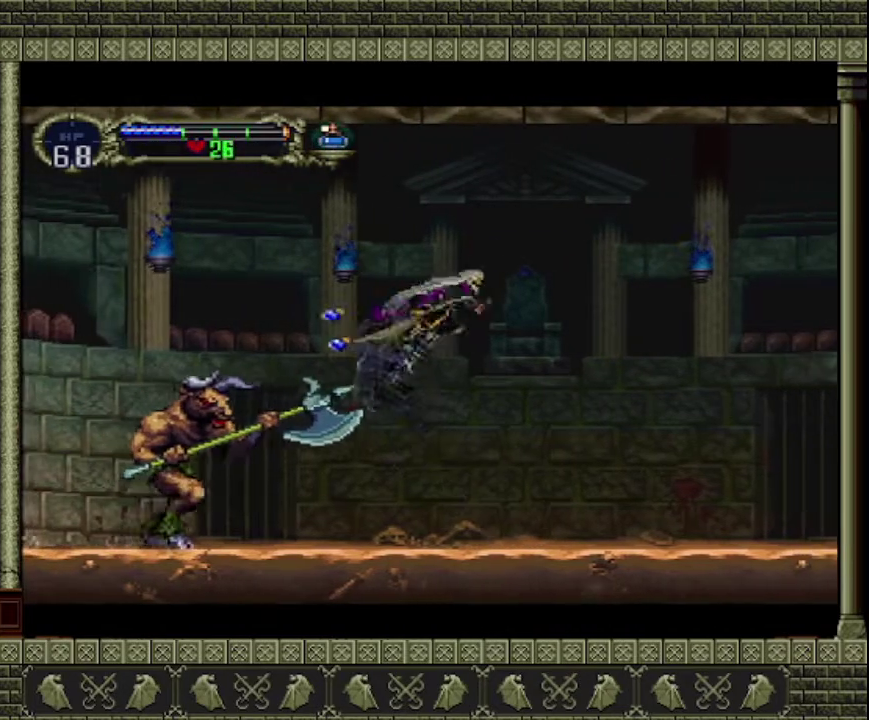
{"buttons": [], "left_stick": "center", "events": [[133, "CROSS", "up"], [500, "left_stick", "center"]]}
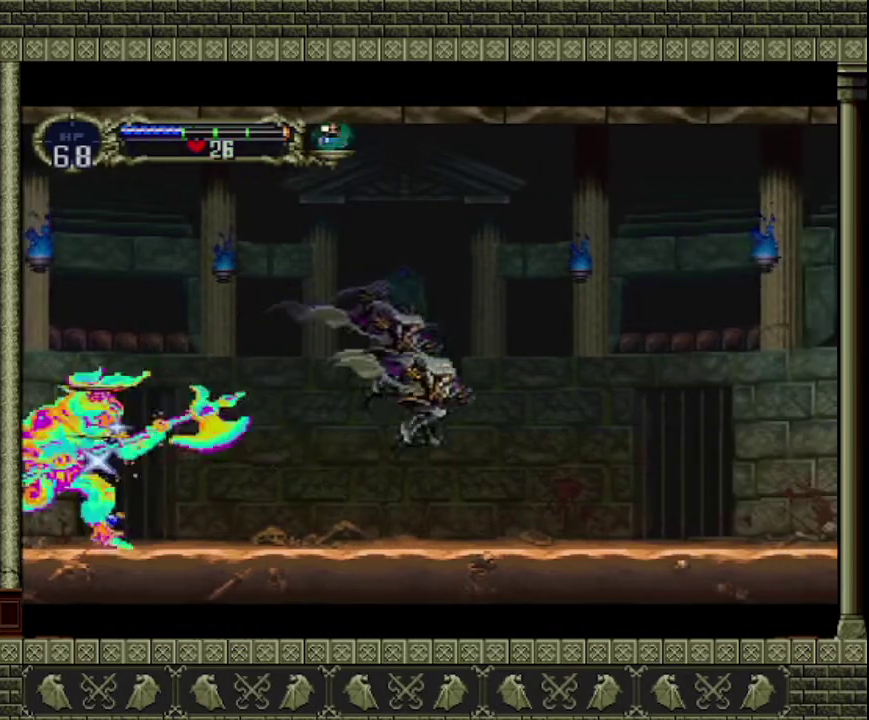
{"buttons": [], "left_stick": "center", "events": []}
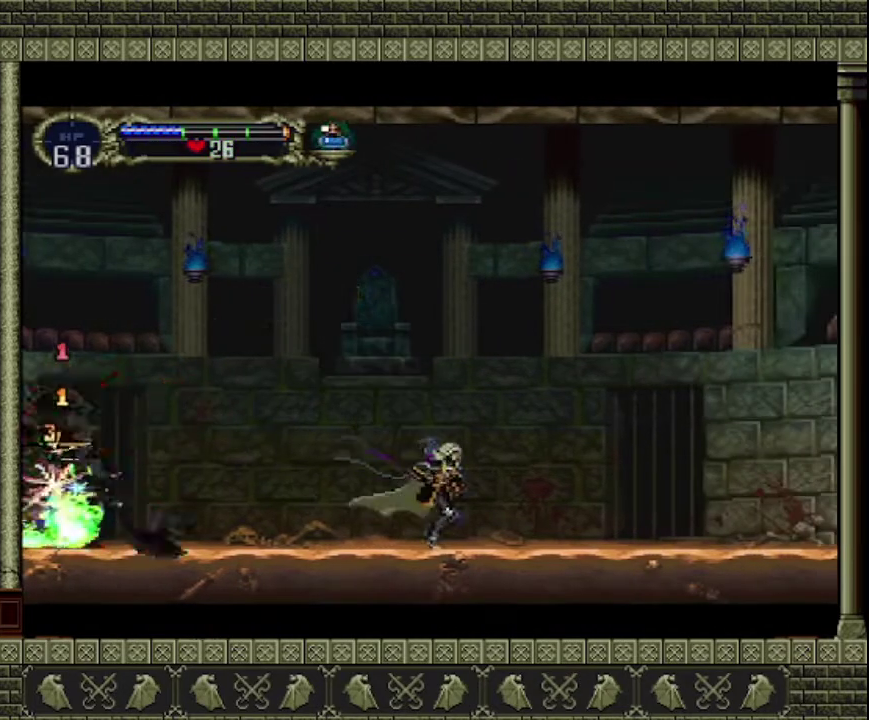
{"buttons": [], "left_stick": "right", "events": [[467, "left_stick", "right"]]}
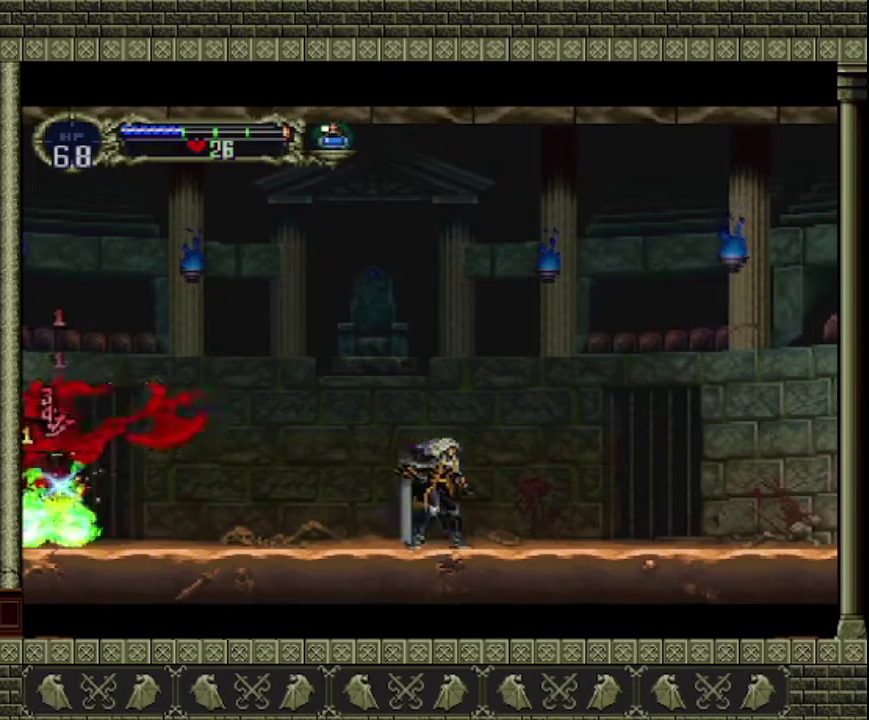
{"buttons": [], "left_stick": "left", "events": [[400, "left_stick", "left"]]}
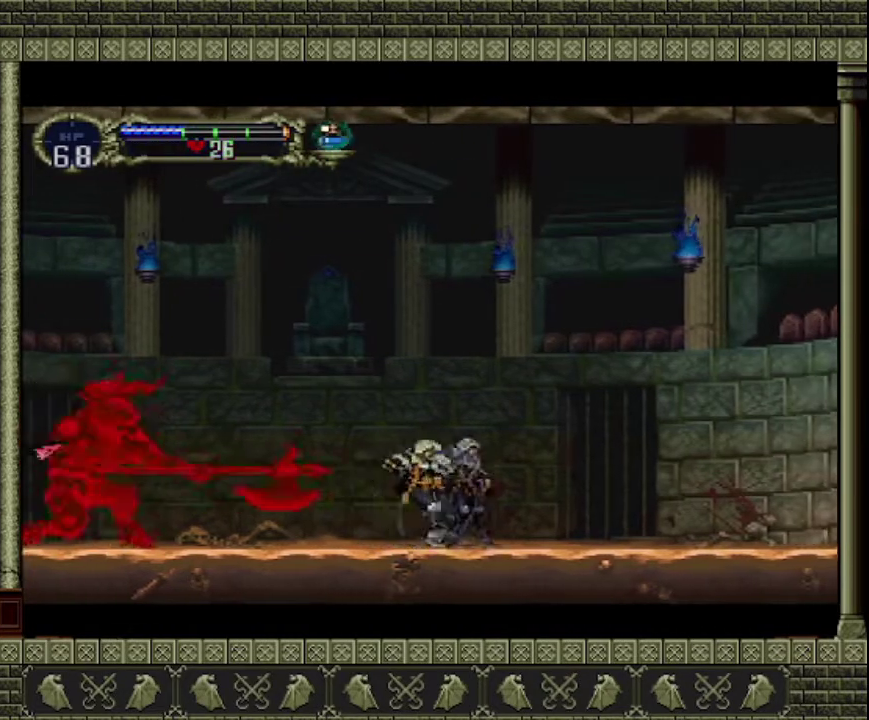
{"buttons": [], "left_stick": "right", "events": [[67, "left_stick", "center"], [167, "left_stick", "right"]]}
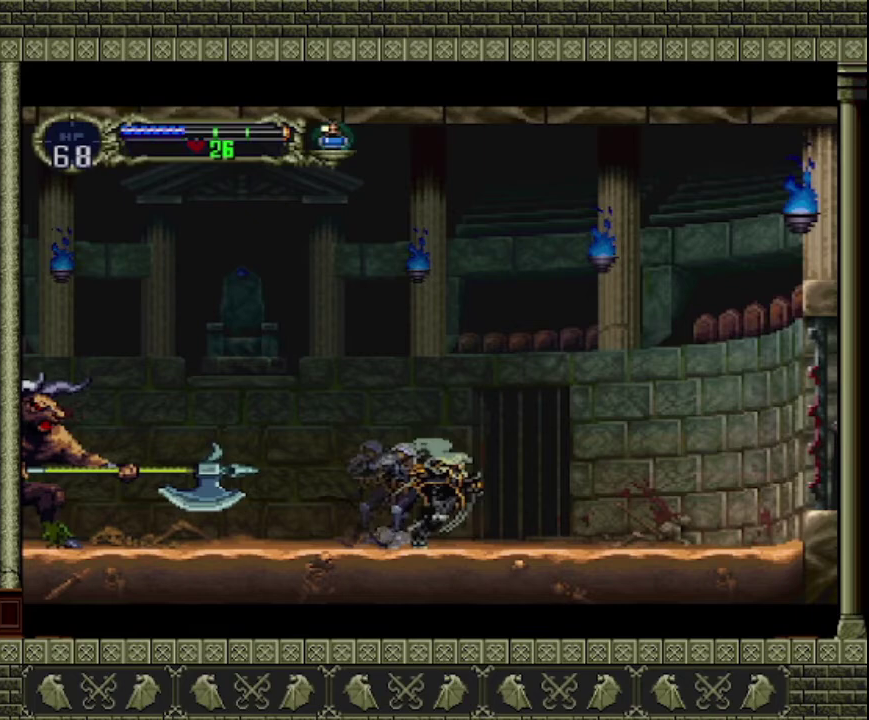
{"buttons": [], "left_stick": "left", "events": [[33, "left_stick", "down-right"], [100, "left_stick", "down-left"], [333, "left_stick", "left"], [400, "SQUARE", "down"], [467, "SQUARE", "up"]]}
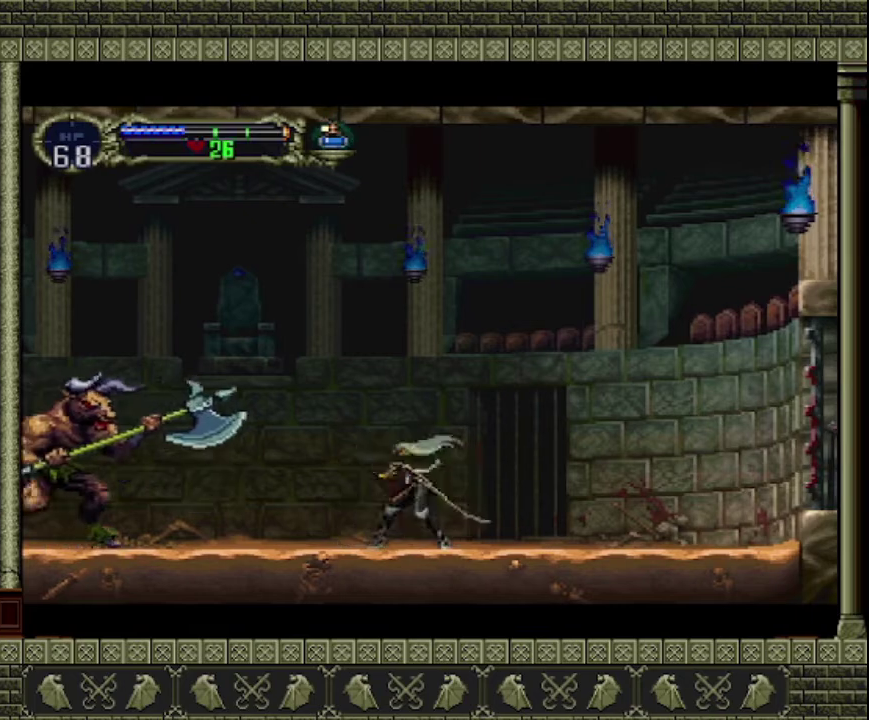
{"buttons": [], "left_stick": "down", "events": [[33, "left_stick", "center"], [400, "left_stick", "down"]]}
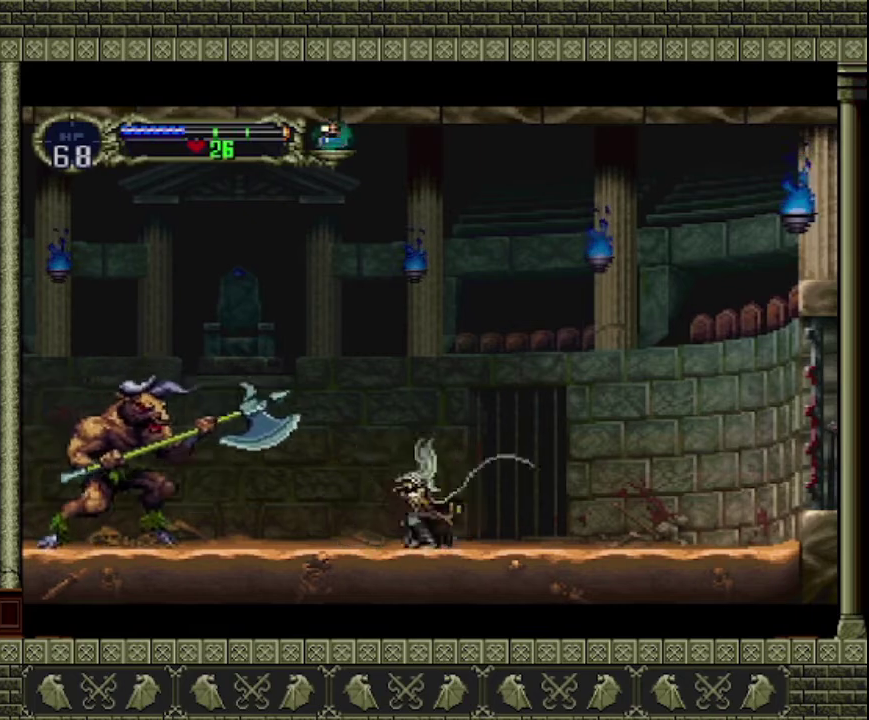
{"buttons": [], "left_stick": "right", "events": [[167, "left_stick", "up-left"], [267, "left_stick", "center"], [400, "left_stick", "right"]]}
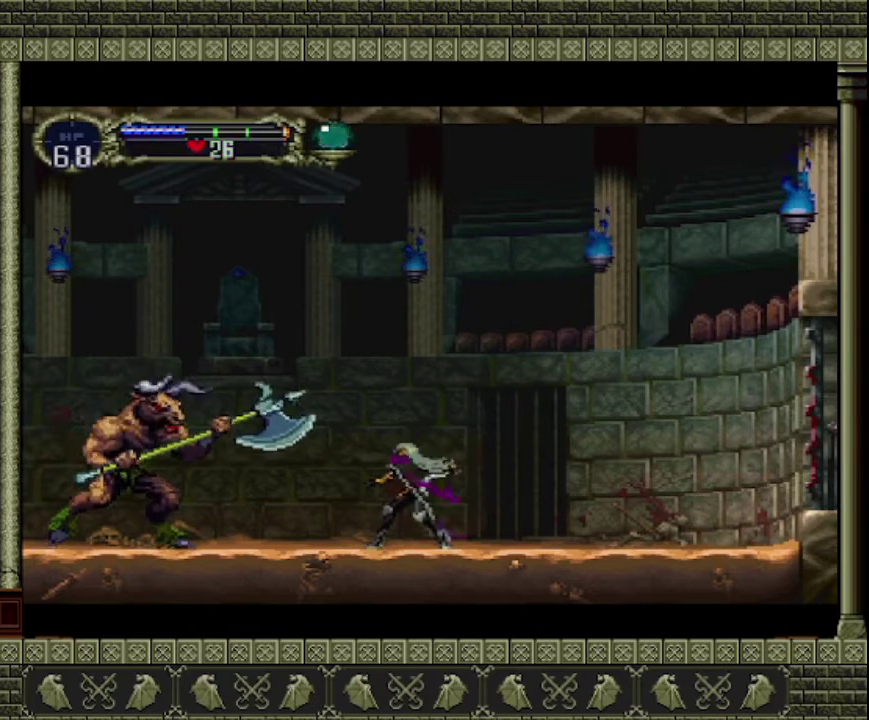
{"buttons": [], "left_stick": "right", "events": []}
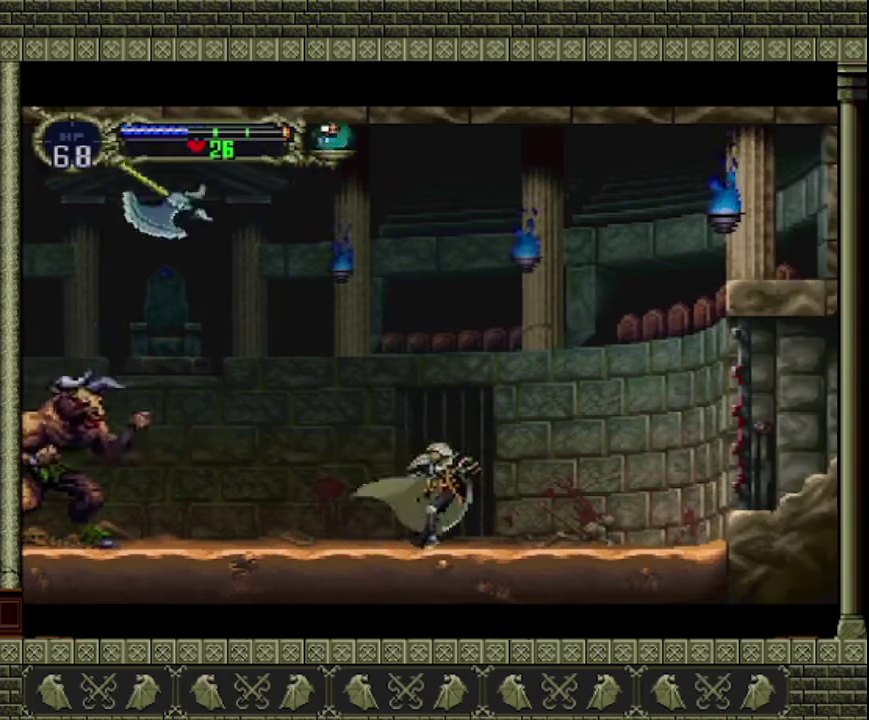
{"buttons": [], "left_stick": "left", "events": [[233, "left_stick", "left"], [367, "left_stick", "center"], [467, "left_stick", "left"]]}
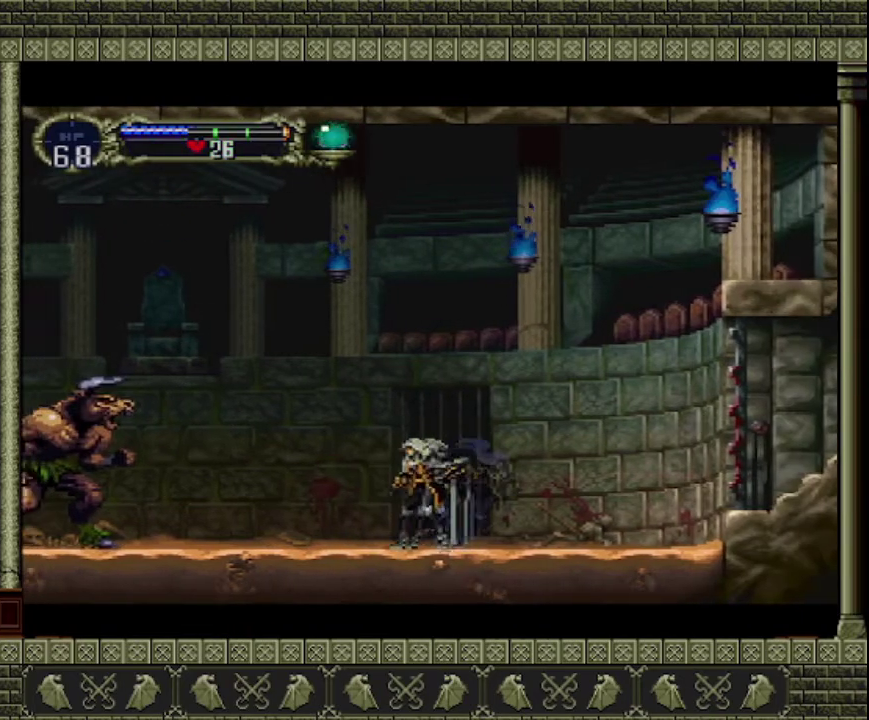
{"buttons": [], "left_stick": "left", "events": [[167, "CROSS", "down"], [500, "CROSS", "up"]]}
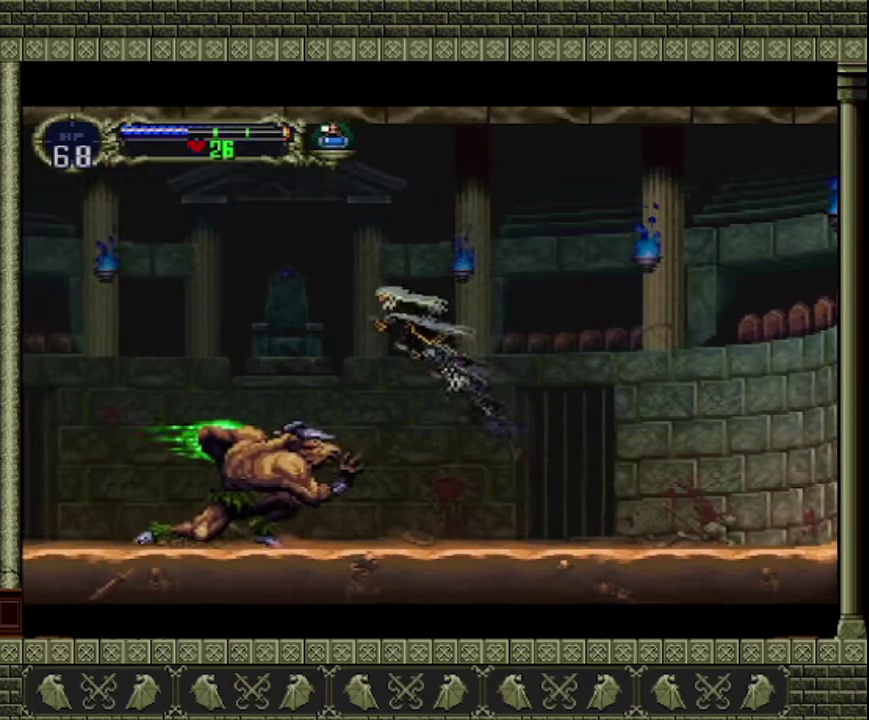
{"buttons": ["CROSS"], "left_stick": "down-left", "events": [[100, "CROSS", "down"], [300, "left_stick", "down-left"], [400, "CROSS", "up"], [467, "CROSS", "down"]]}
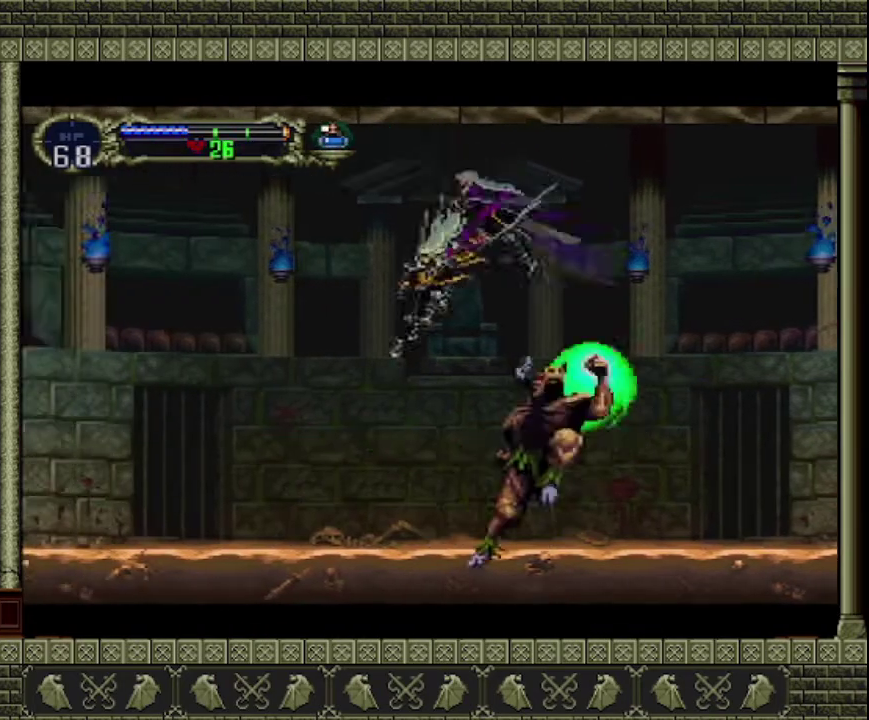
{"buttons": [], "left_stick": "left", "events": [[100, "CROSS", "up"], [400, "left_stick", "center"], [500, "left_stick", "left"]]}
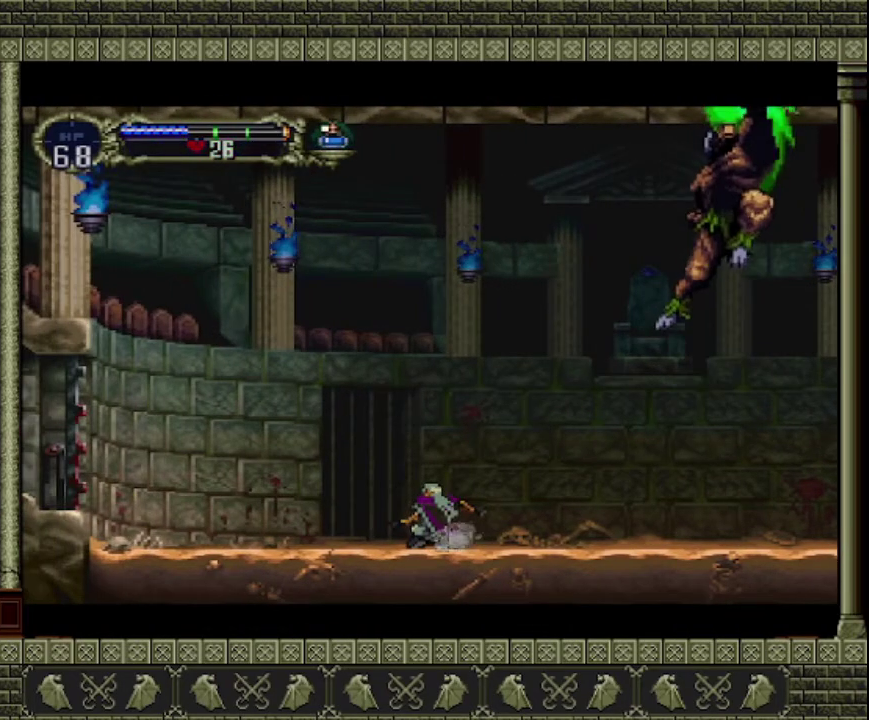
{"buttons": [], "left_stick": "down-left", "events": [[500, "left_stick", "down-left"]]}
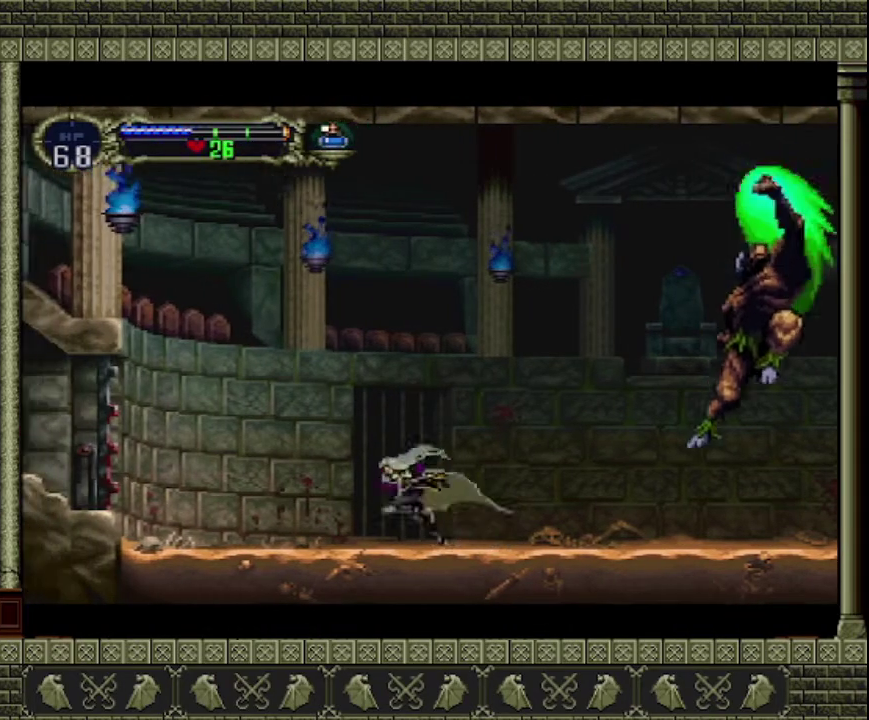
{"buttons": [], "left_stick": "up-right", "events": [[133, "left_stick", "down"], [233, "left_stick", "down-right"], [367, "SQUARE", "down"], [367, "left_stick", "right"], [467, "SQUARE", "up"], [467, "left_stick", "up-right"]]}
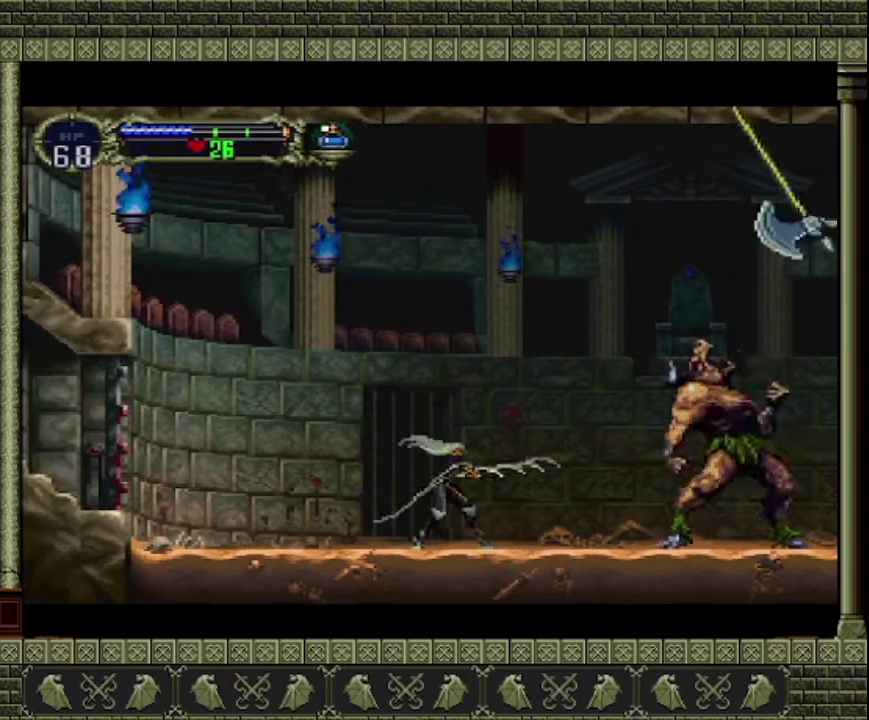
{"buttons": [], "left_stick": "down", "events": [[33, "left_stick", "center"], [367, "left_stick", "down"]]}
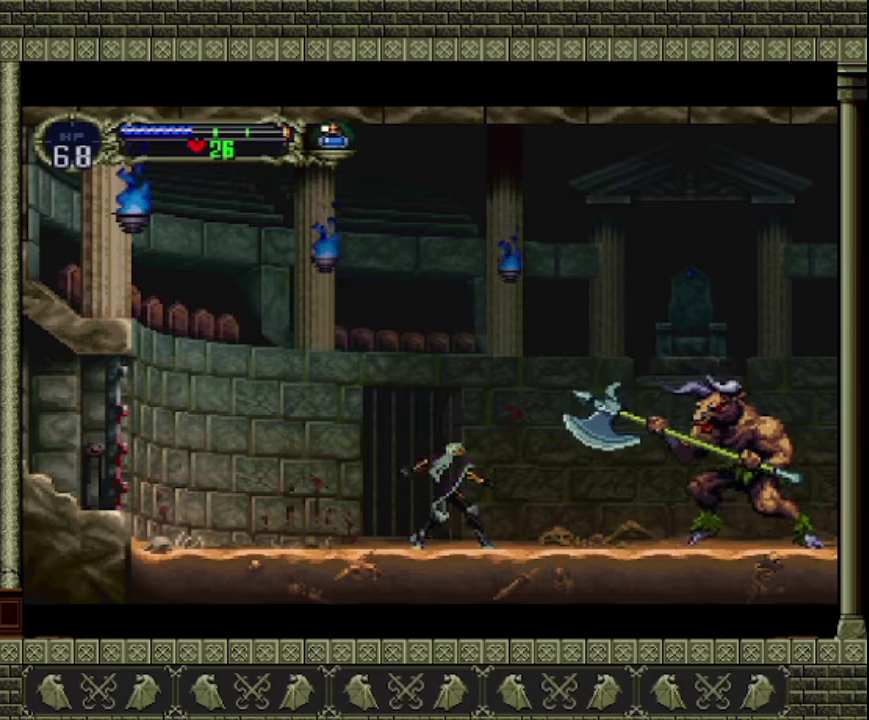
{"buttons": ["SQUARE"], "left_stick": "down-right", "events": [[33, "left_stick", "down-right"], [167, "SQUARE", "down"]]}
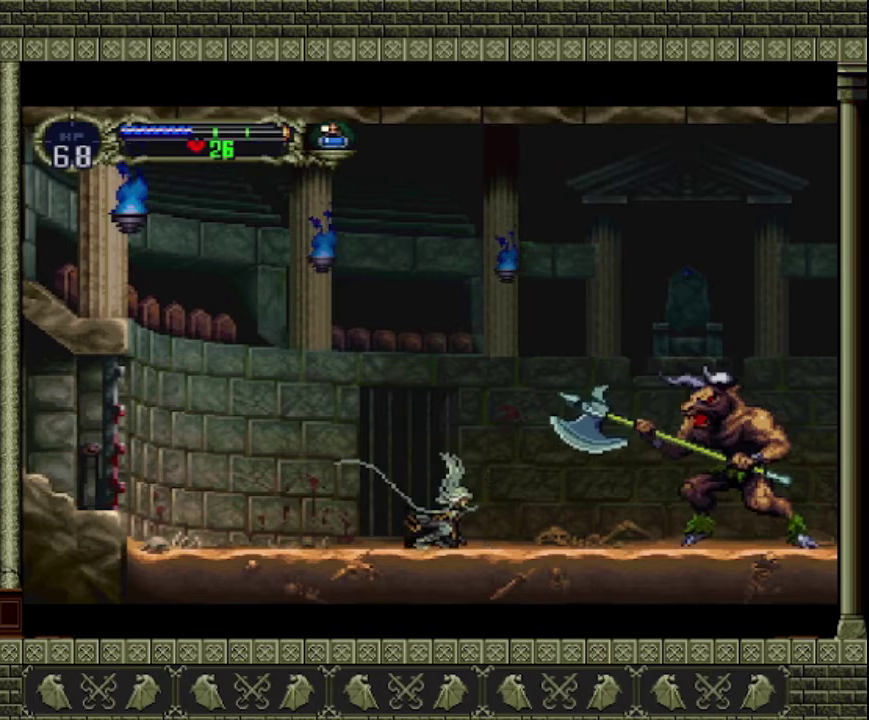
{"buttons": ["SQUARE"], "left_stick": "down-right", "events": []}
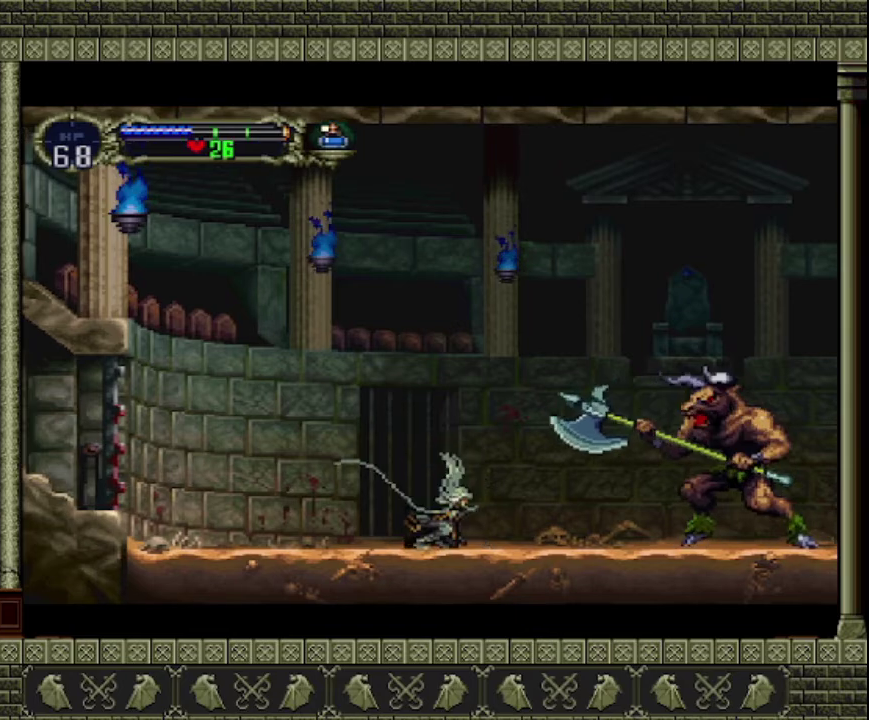
{"buttons": [], "left_stick": "down-left", "events": [[33, "SQUARE", "up"], [33, "left_stick", "right"], [500, "left_stick", "down-left"]]}
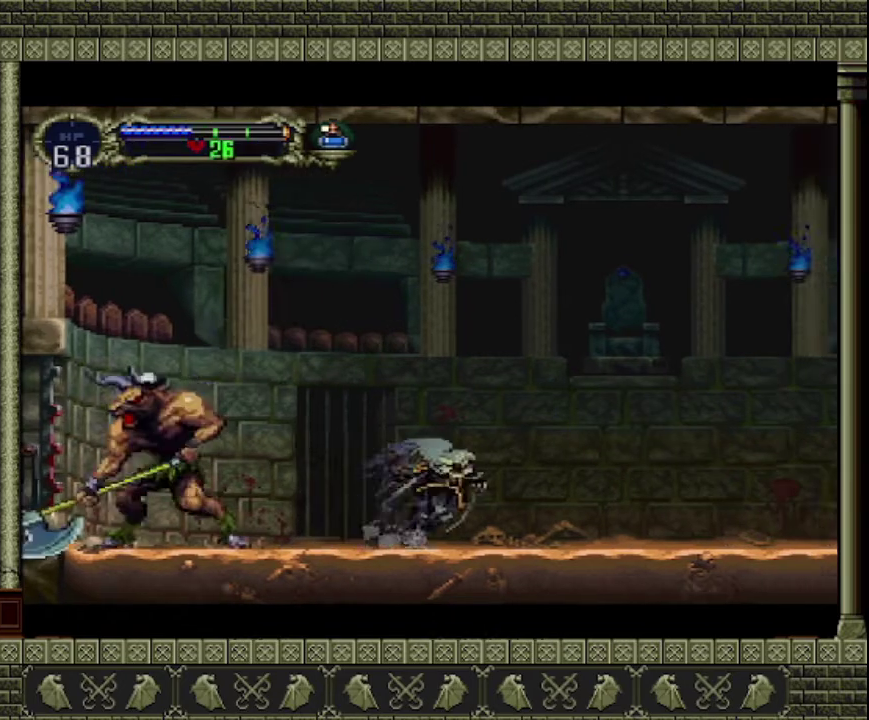
{"buttons": ["CROSS"], "left_stick": "right", "events": [[133, "left_stick", "left"], [333, "left_stick", "right"], [500, "CROSS", "down"]]}
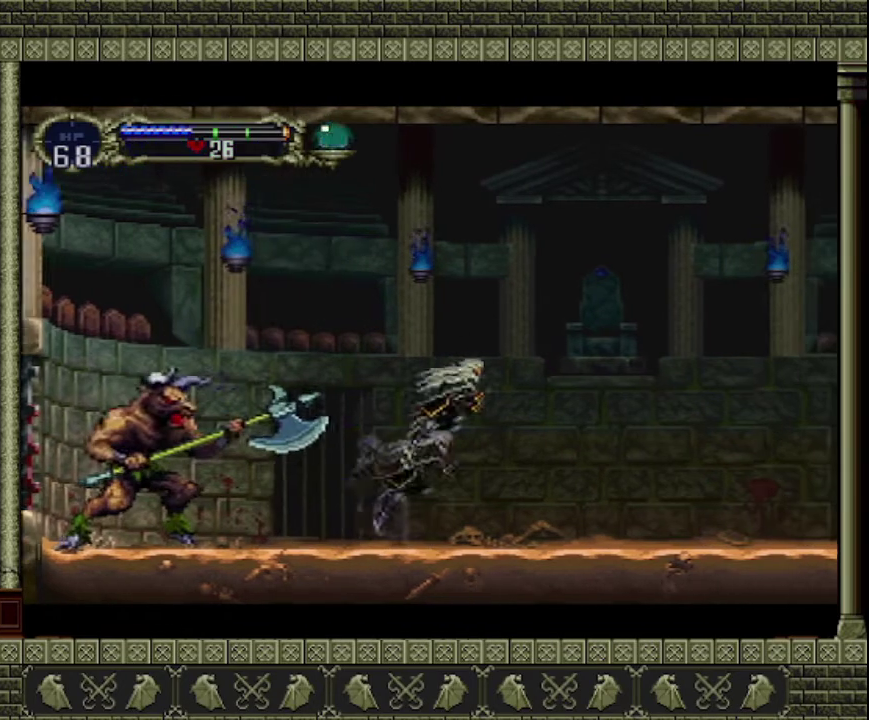
{"buttons": [], "left_stick": "center", "events": [[167, "CROSS", "up"], [233, "START", "down"], [267, "left_stick", "center"], [367, "START", "up"]]}
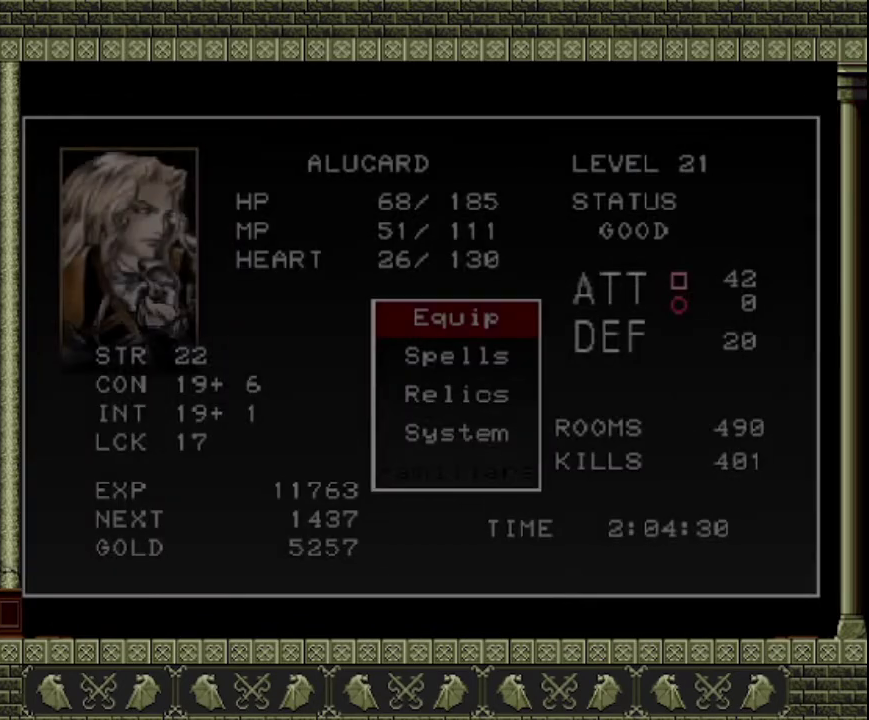
{"buttons": [], "left_stick": "center", "events": [[200, "CROSS", "down"], [267, "CROSS", "up"]]}